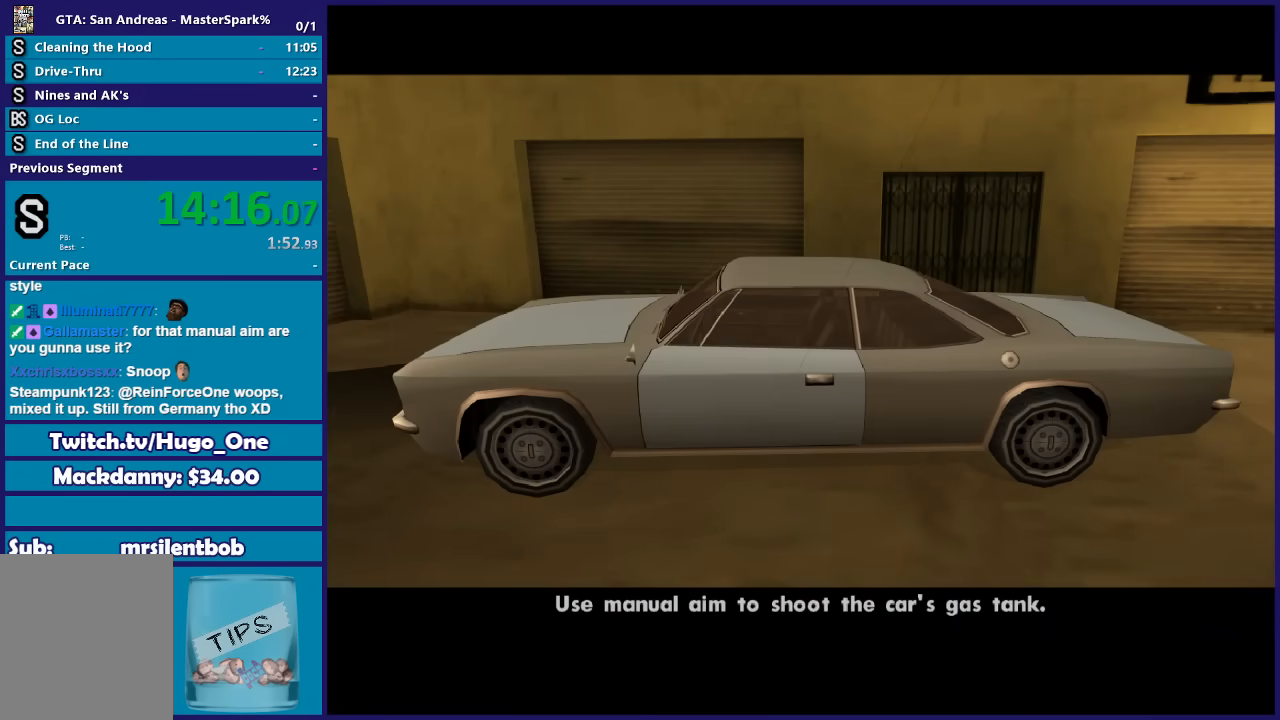
Gameplay with a controller (Xbox layout); each line is a JSON object with the inputs held at the frame after it. "events" lists button and stick changes between this image and that frame as [ms after this image, input, new state], when the widget could be followed in between. This document gives stick clicks only as held states, not as events.
{"buttons": [], "left_stick": "center", "right_stick": "center", "events": [[100, "A", "up"], [167, "A", "down"], [267, "A", "up"], [367, "A", "down"], [467, "A", "up"]]}
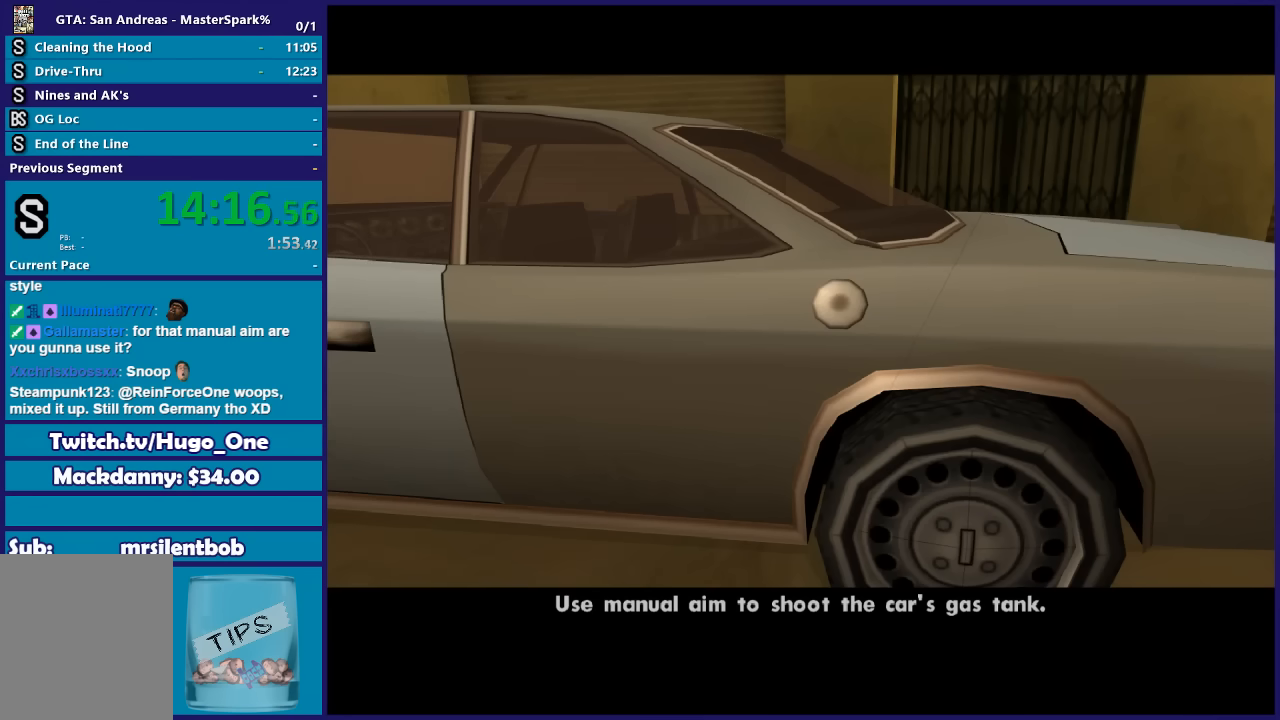
{"buttons": ["A"], "left_stick": "center", "right_stick": "center", "events": [[67, "A", "down"], [201, "A", "up"], [267, "A", "down"], [367, "A", "up"], [468, "A", "down"]]}
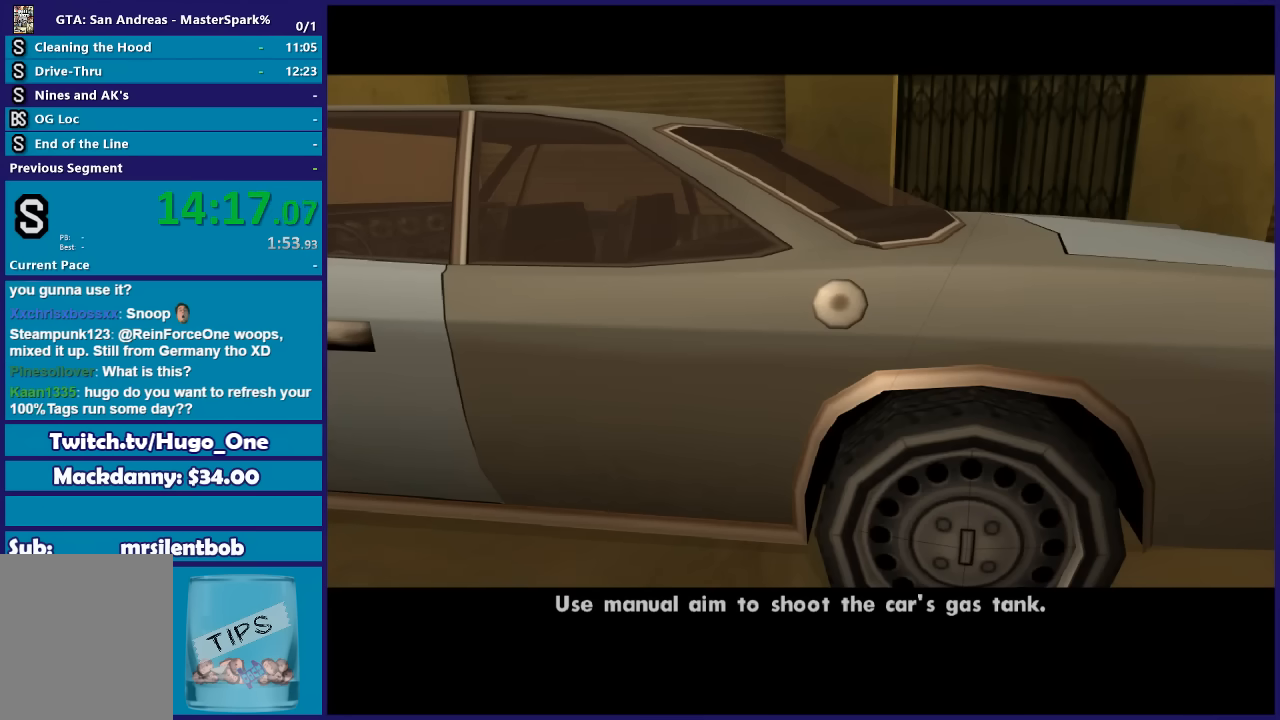
{"buttons": [], "left_stick": "center", "right_stick": "center", "events": [[67, "A", "up"], [200, "A", "down"], [300, "A", "up"], [400, "A", "down"], [500, "A", "up"]]}
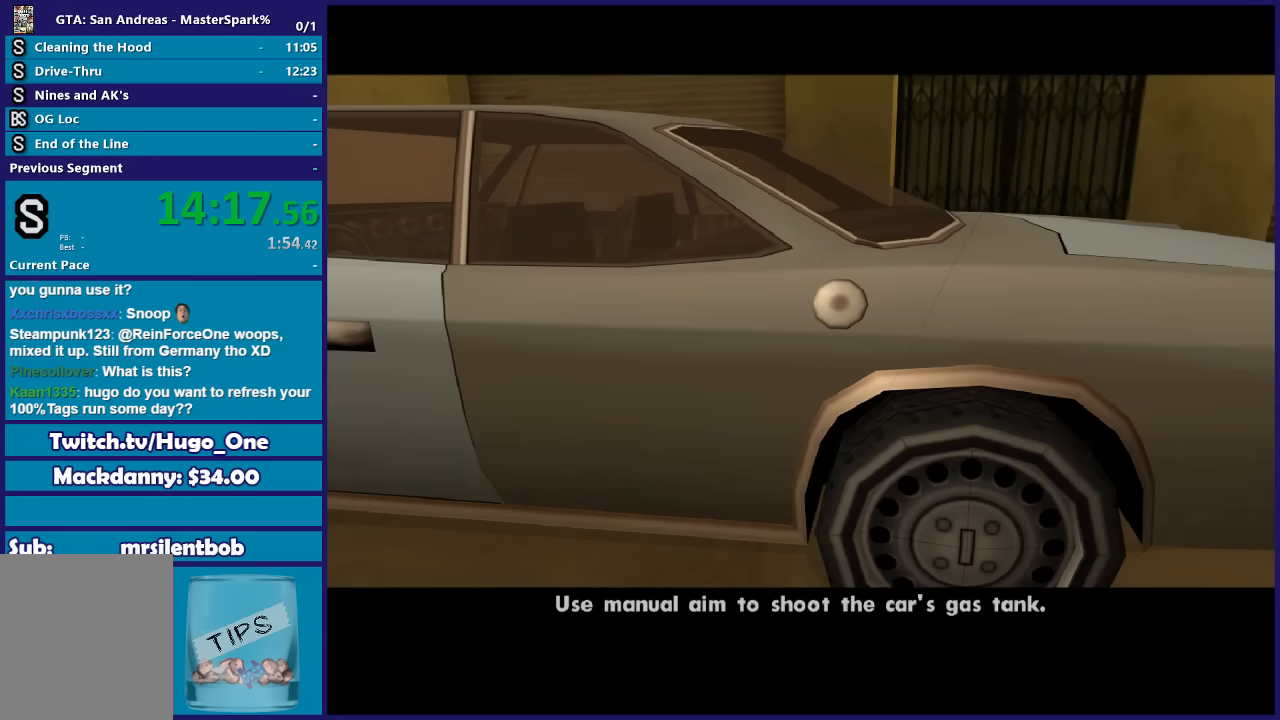
{"buttons": ["A"], "left_stick": "center", "right_stick": "center", "events": [[101, "A", "down"], [201, "A", "up"], [267, "A", "down"], [401, "A", "up"], [468, "A", "down"]]}
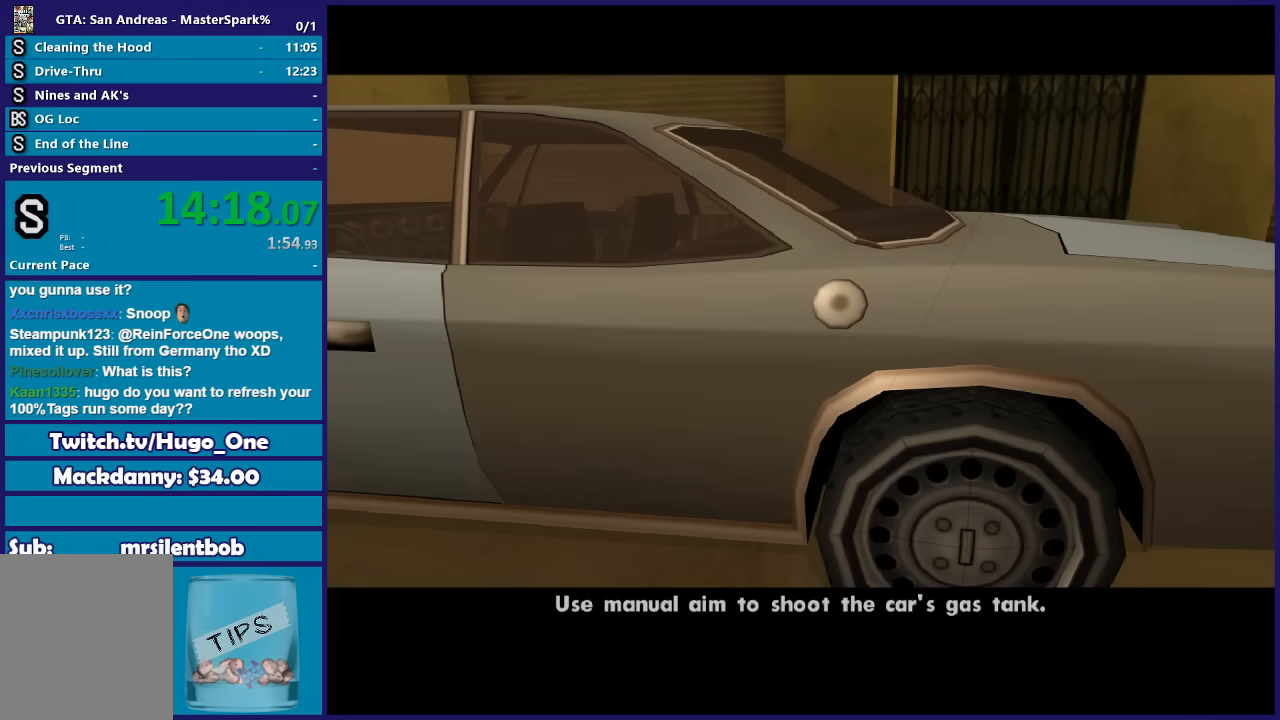
{"buttons": ["DPAD_UP"], "left_stick": "center", "right_stick": "center", "events": [[67, "A", "up"], [200, "A", "down"], [267, "A", "up"], [367, "A", "down"], [434, "A", "up"], [434, "DPAD_UP", "down"]]}
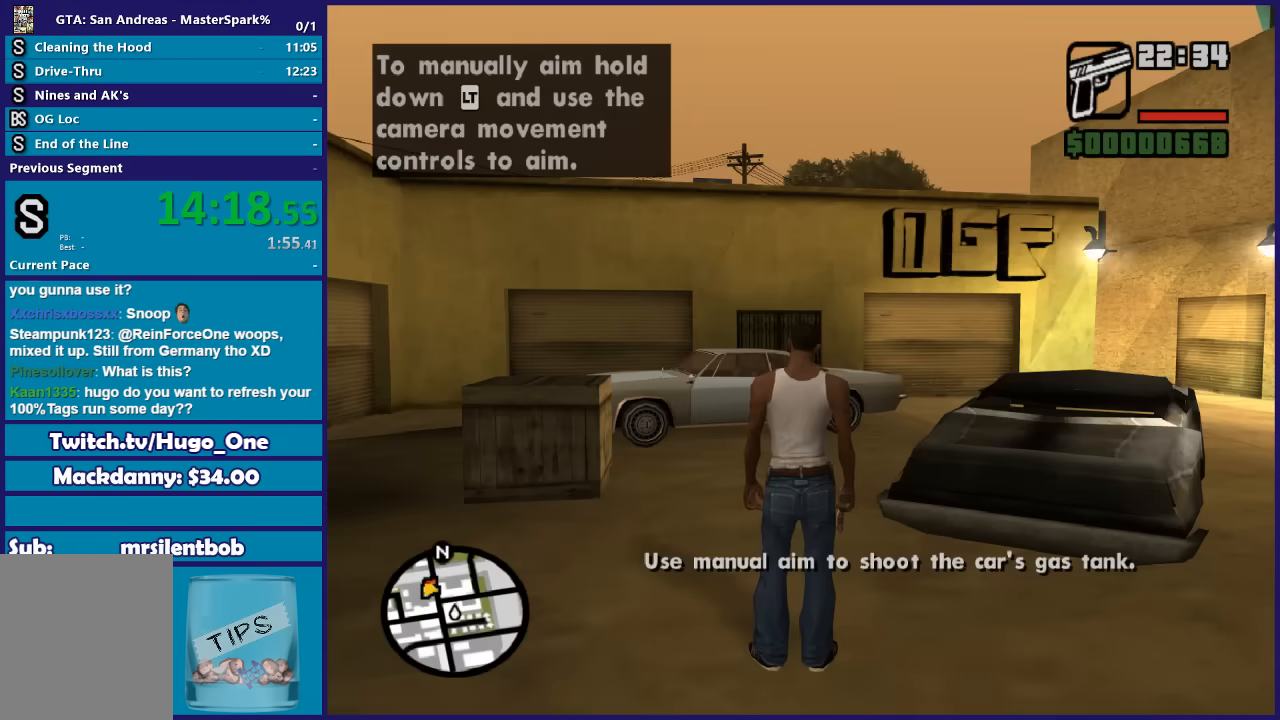
{"buttons": ["DPAD_UP"], "left_stick": "center", "right_stick": "center", "events": []}
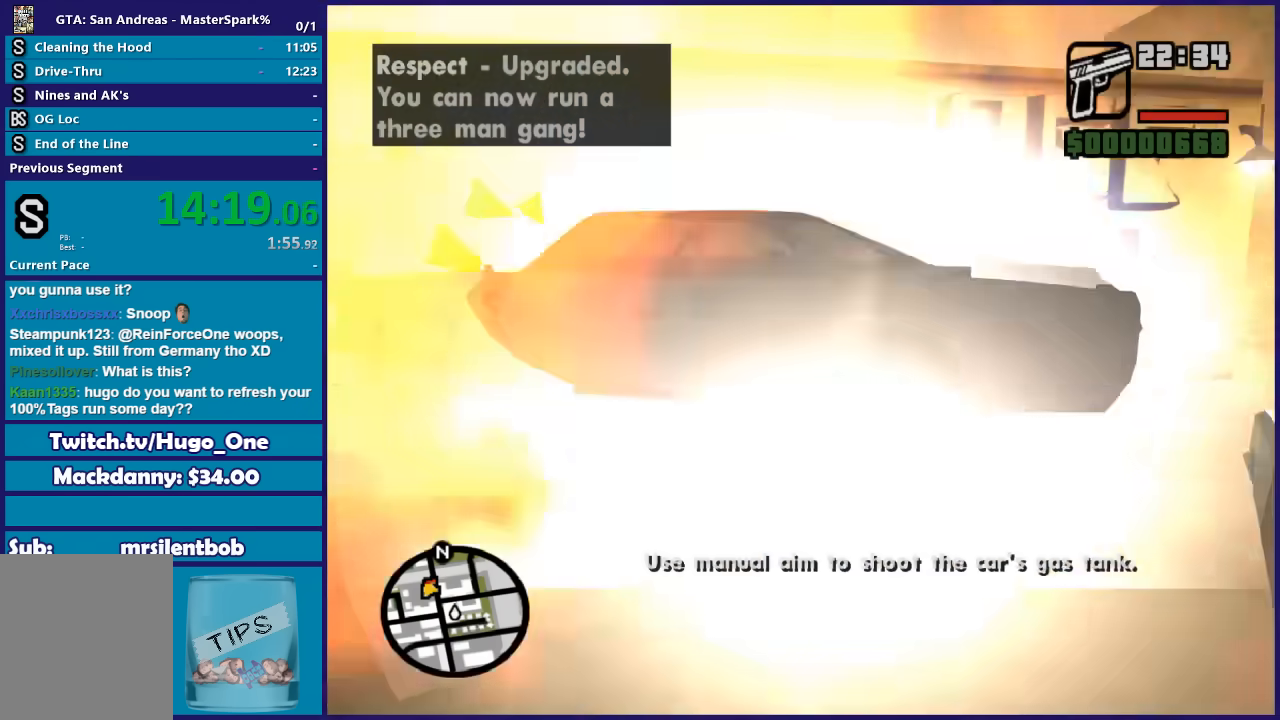
{"buttons": [], "left_stick": "center", "right_stick": "center", "events": [[100, "DPAD_UP", "up"]]}
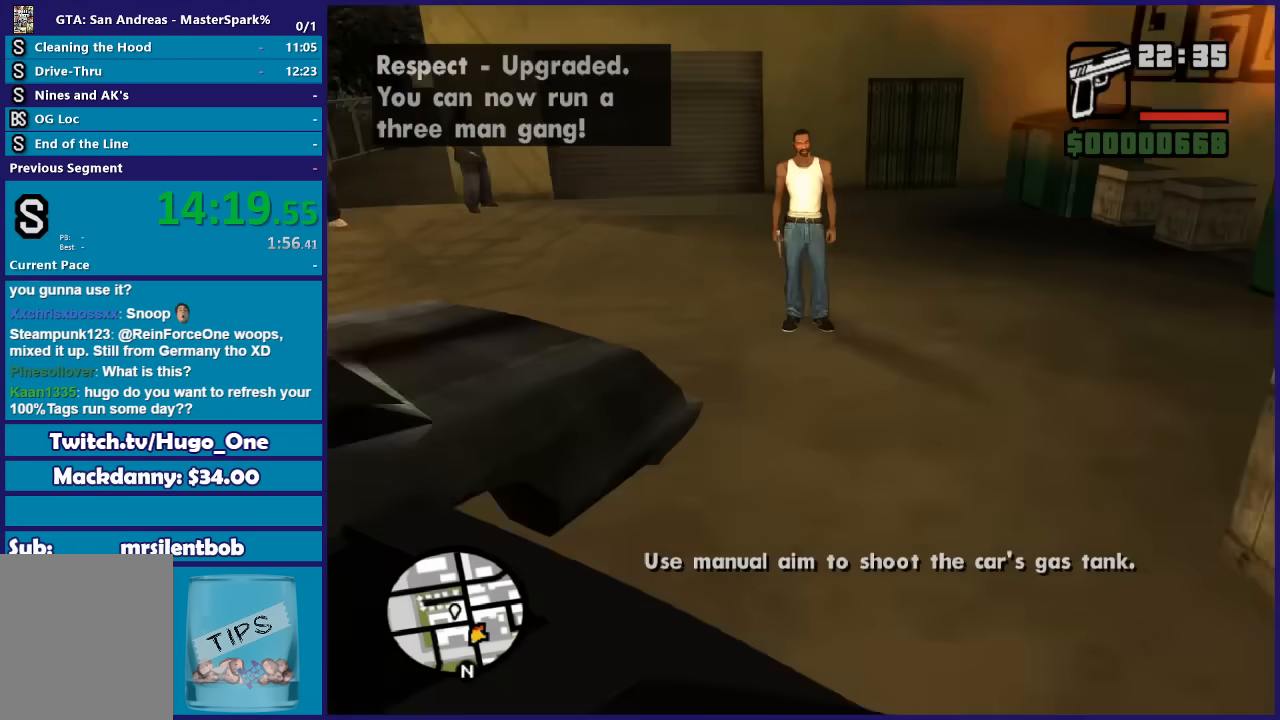
{"buttons": ["A"], "left_stick": "center", "right_stick": "center", "events": [[301, "A", "down"], [401, "A", "up"], [501, "A", "down"]]}
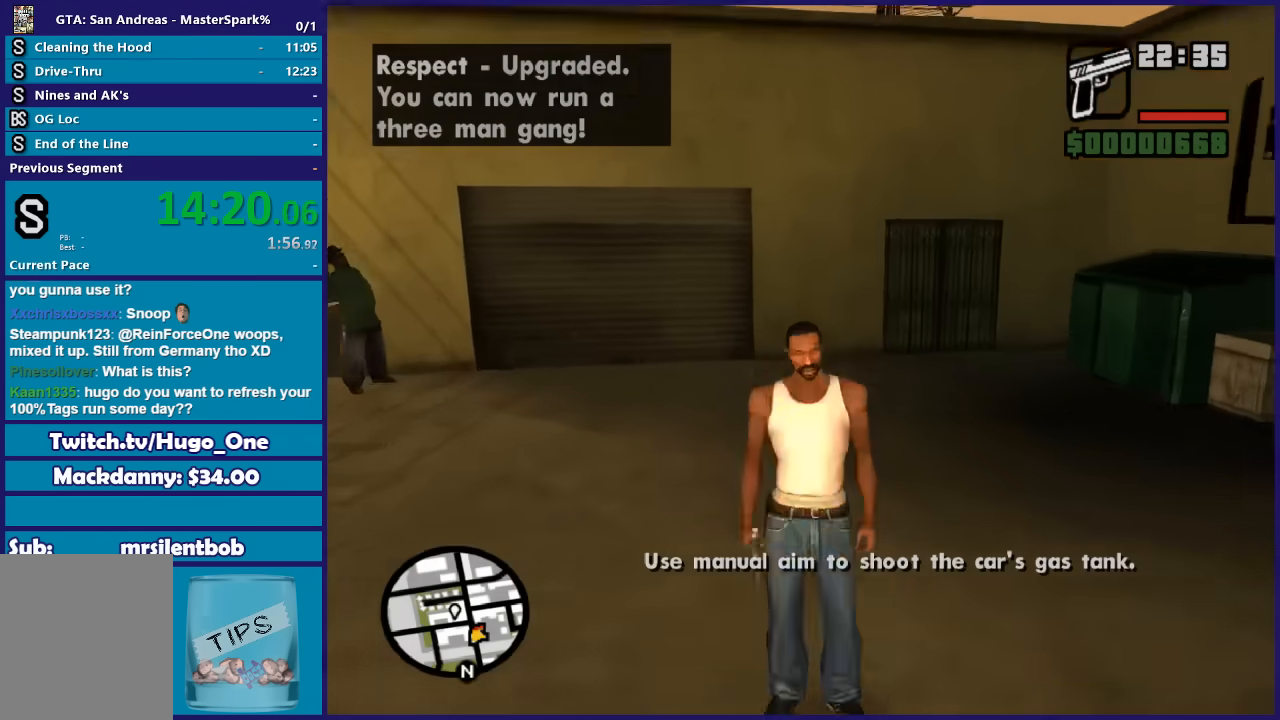
{"buttons": [], "left_stick": "up-left", "right_stick": "center", "events": [[67, "left_stick", "up-left"], [100, "A", "up"], [234, "A", "down"], [300, "A", "up"], [400, "A", "down"], [500, "A", "up"]]}
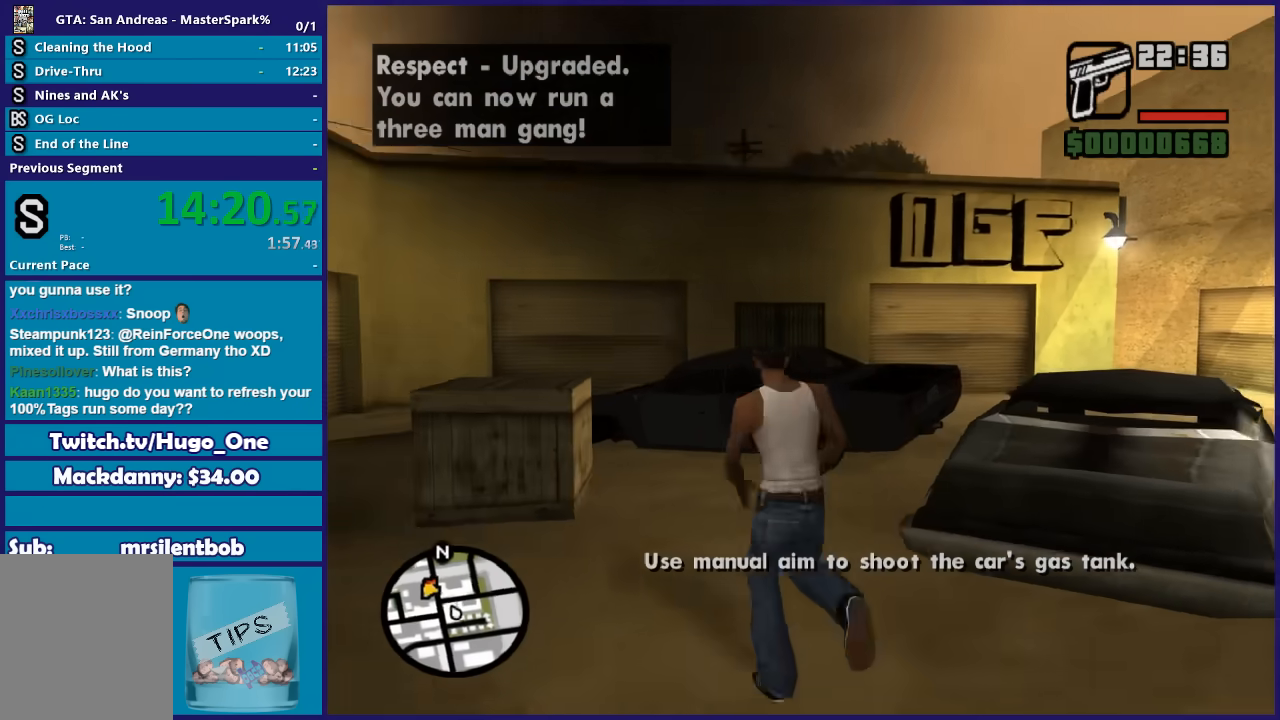
{"buttons": [], "left_stick": "down", "right_stick": "center", "events": [[34, "left_stick", "up"], [101, "A", "down"], [134, "left_stick", "up-right"], [201, "A", "up"], [267, "left_stick", "right"], [334, "A", "down"], [367, "left_stick", "down-right"], [434, "A", "up"], [468, "left_stick", "down"]]}
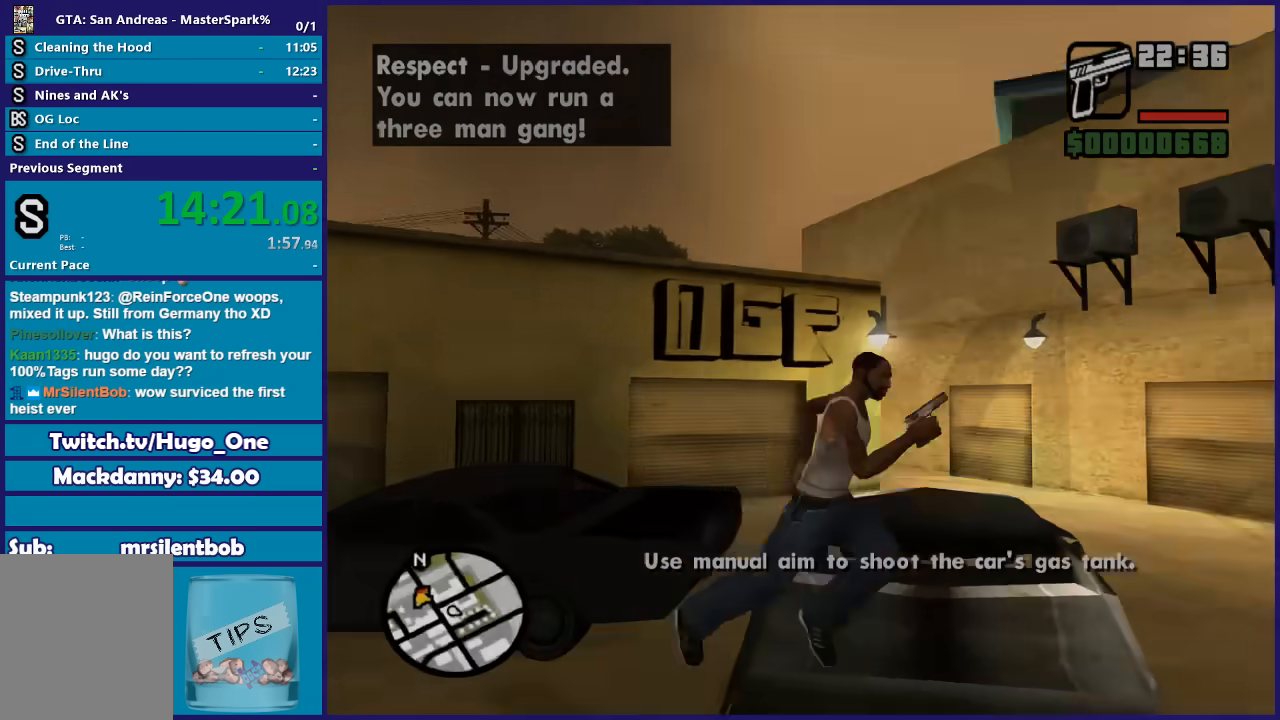
{"buttons": [], "left_stick": "up-right", "right_stick": "center", "events": [[33, "A", "down"], [133, "A", "up"], [234, "A", "down"], [300, "left_stick", "right"], [334, "A", "up"], [400, "A", "down"], [400, "left_stick", "up-right"], [500, "A", "up"]]}
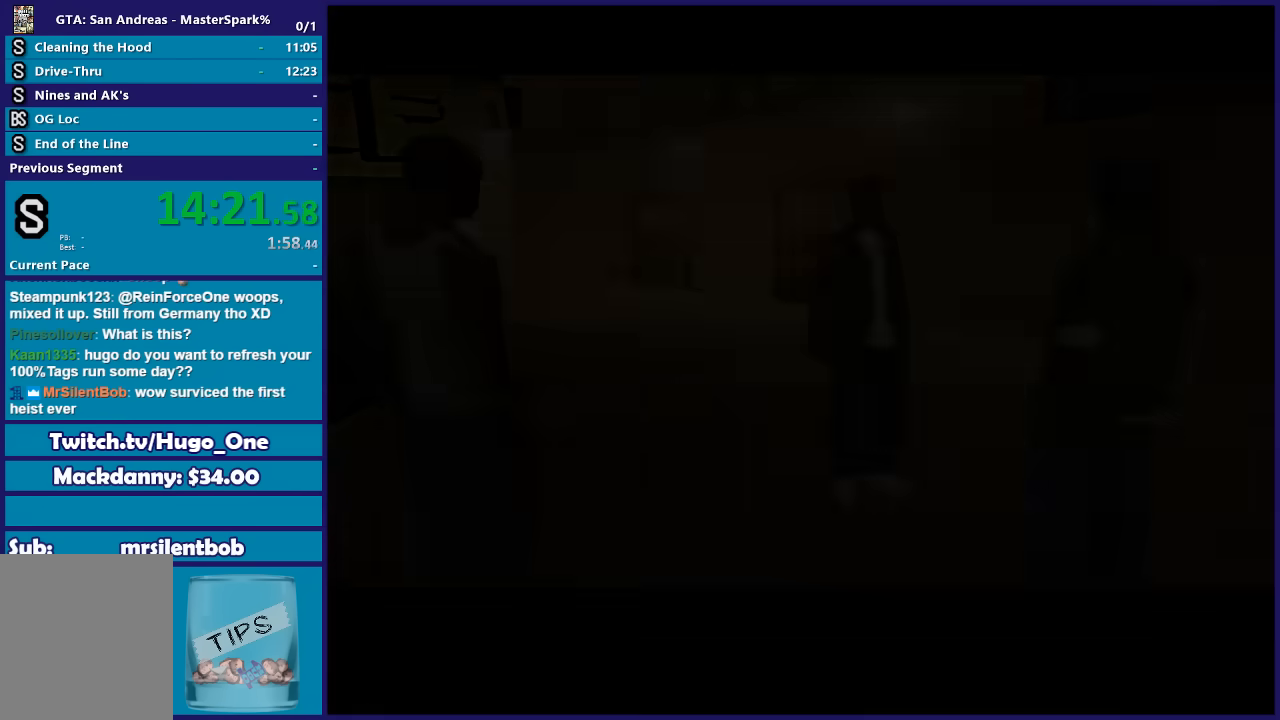
{"buttons": [], "left_stick": "center", "right_stick": "center", "events": [[101, "A", "down"], [201, "left_stick", "up"], [234, "A", "up"], [301, "left_stick", "center"], [334, "A", "down"], [434, "A", "up"]]}
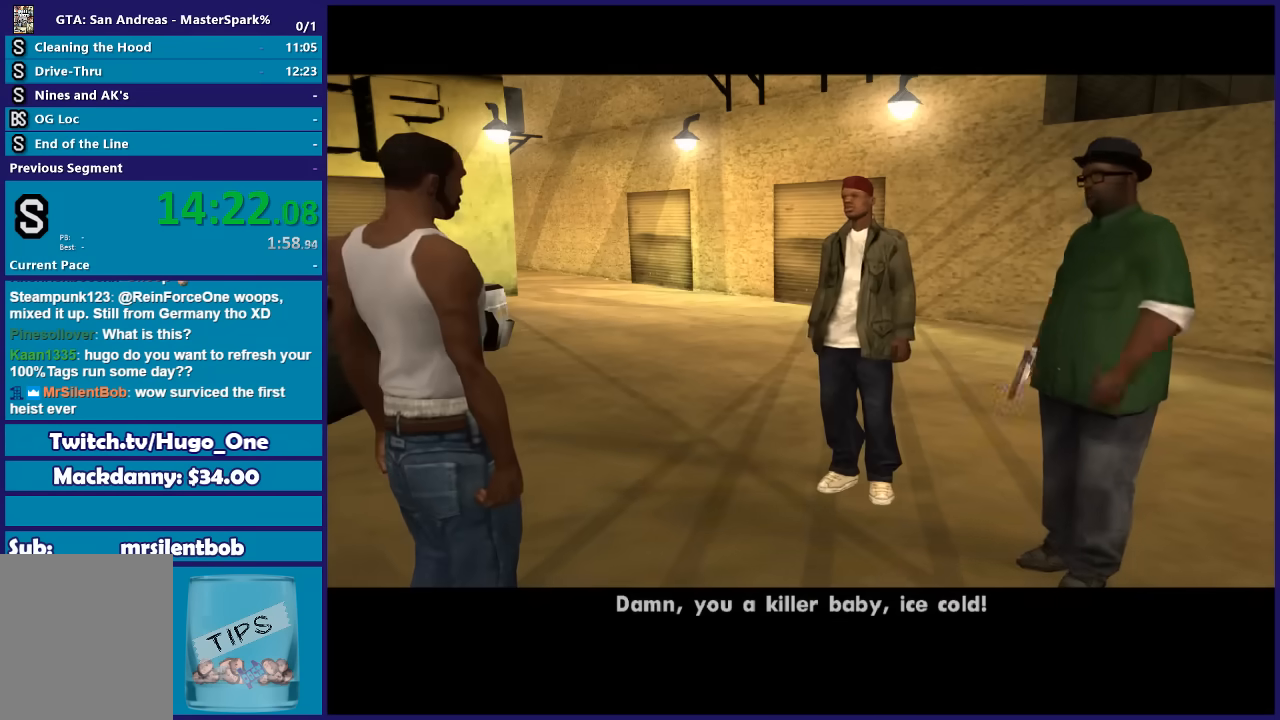
{"buttons": ["A"], "left_stick": "center", "right_stick": "center", "events": [[33, "A", "down"], [133, "A", "up"], [234, "A", "down"], [334, "A", "up"], [434, "A", "down"]]}
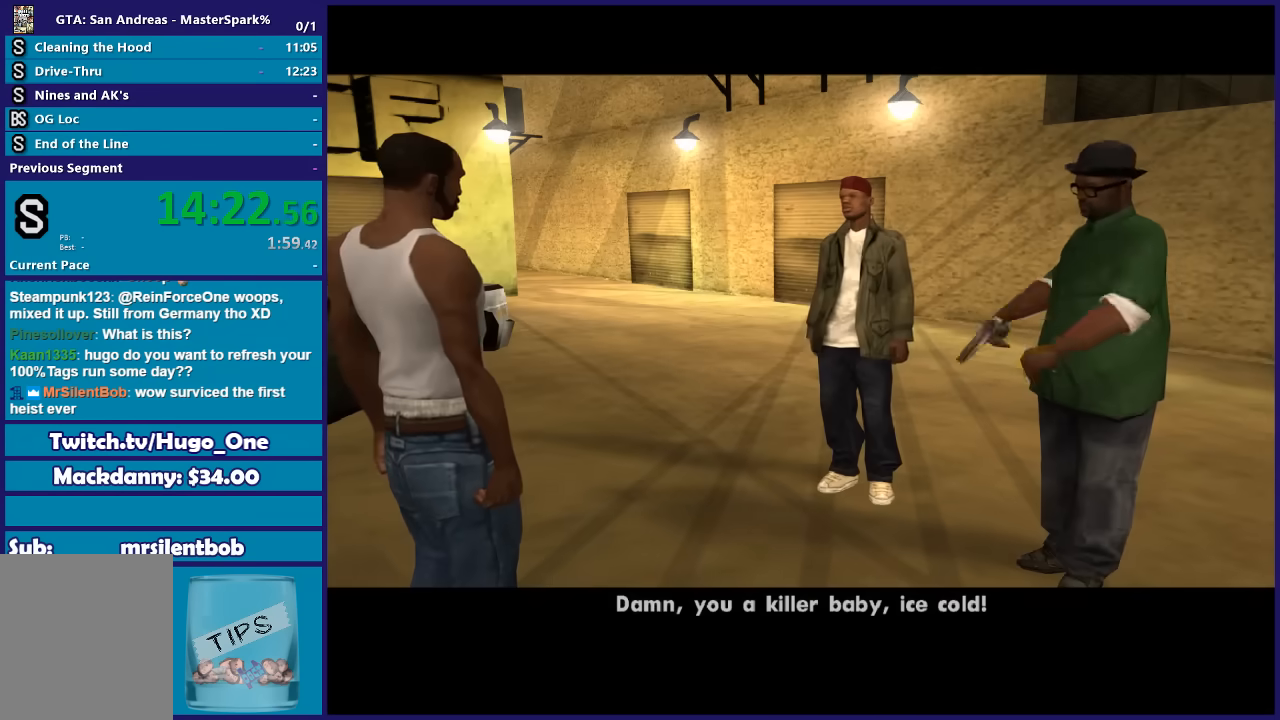
{"buttons": [], "left_stick": "center", "right_stick": "center", "events": [[34, "A", "up"], [134, "A", "down"], [234, "A", "up"], [334, "A", "down"], [434, "A", "up"]]}
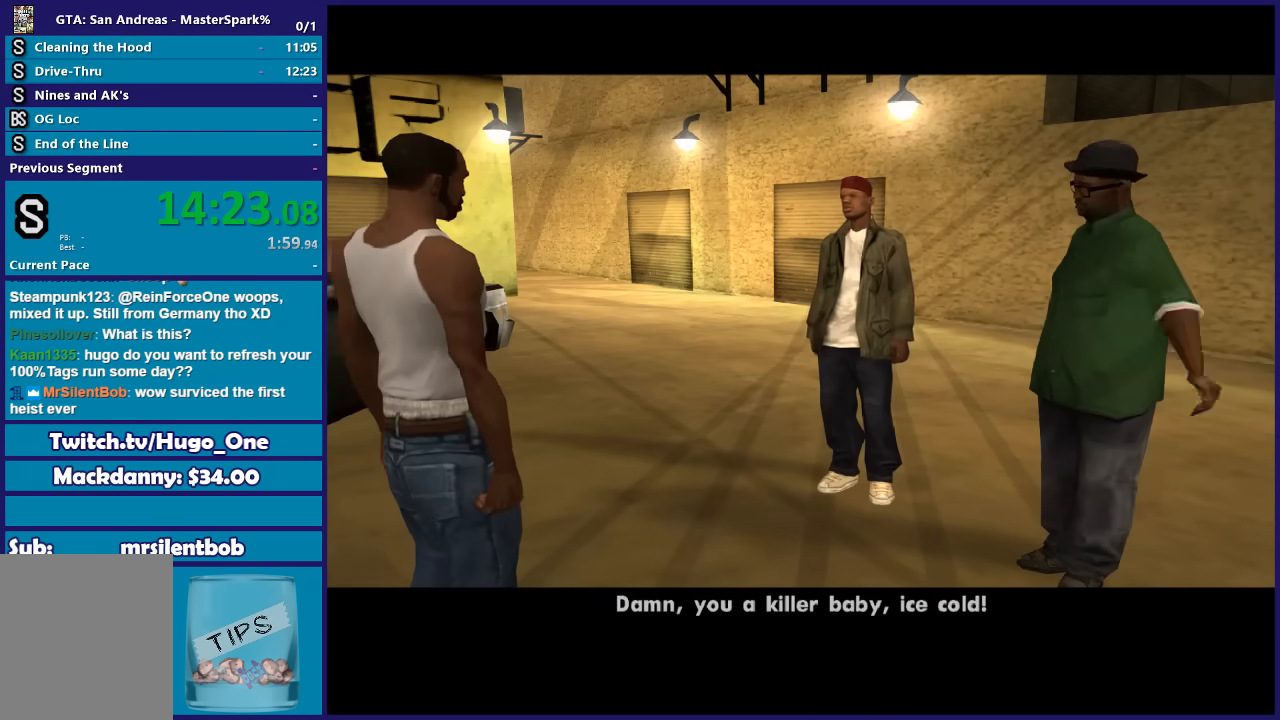
{"buttons": ["A"], "left_stick": "center", "right_stick": "center", "events": [[33, "A", "down"], [133, "A", "up"], [200, "A", "down"], [334, "A", "up"], [467, "A", "down"]]}
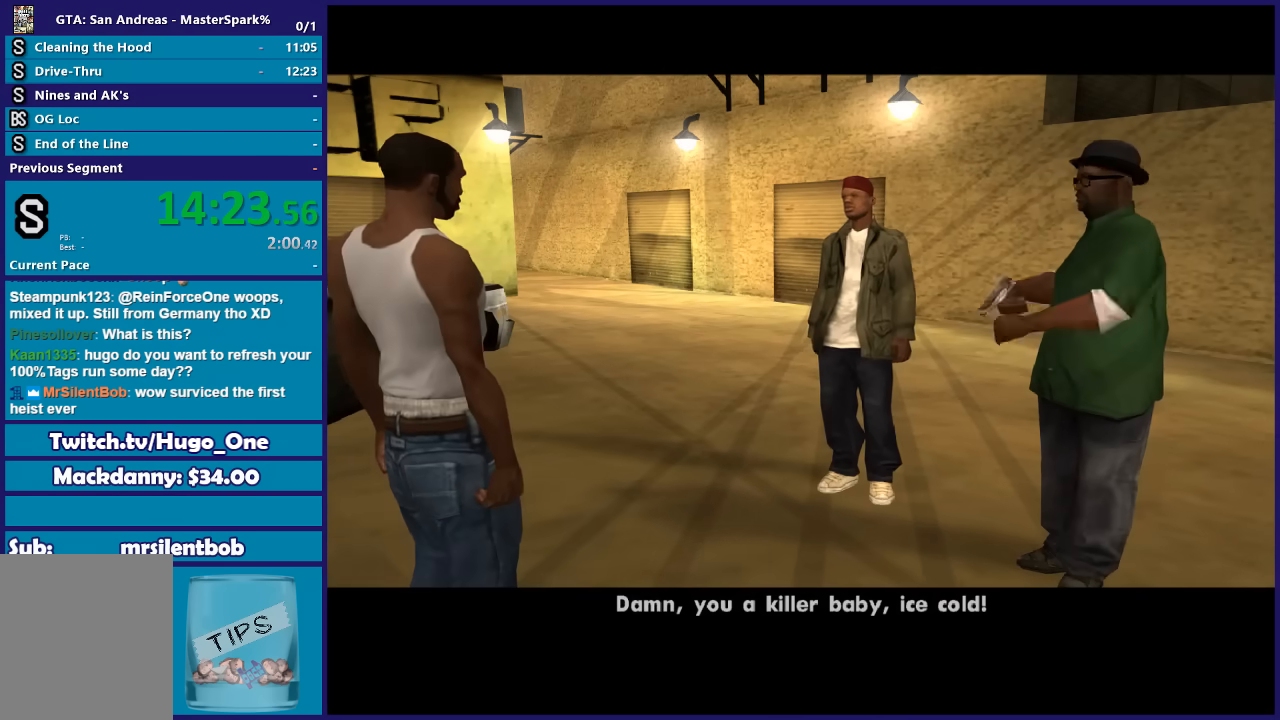
{"buttons": [], "left_stick": "center", "right_stick": "center", "events": [[34, "A", "up"], [134, "A", "down"], [267, "A", "up"]]}
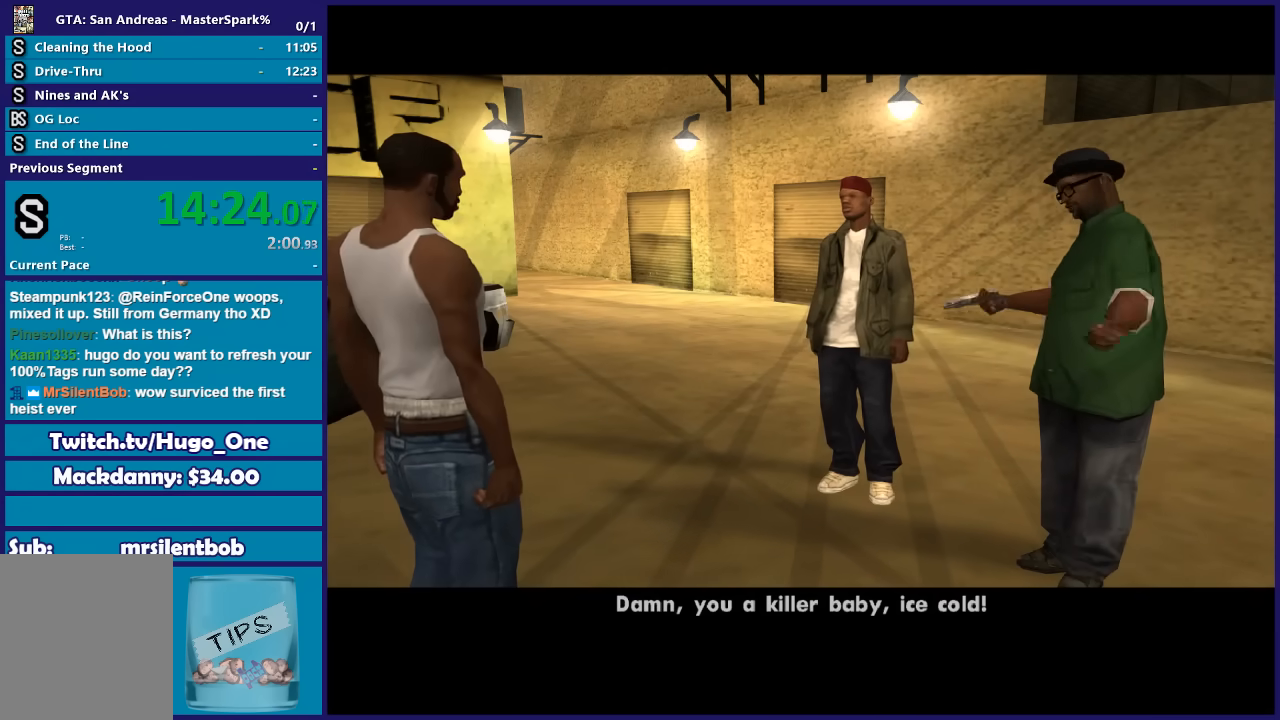
{"buttons": ["A"], "left_stick": "center", "right_stick": "center", "events": [[33, "A", "down"], [133, "A", "up"], [267, "A", "down"], [367, "A", "up"], [500, "A", "down"]]}
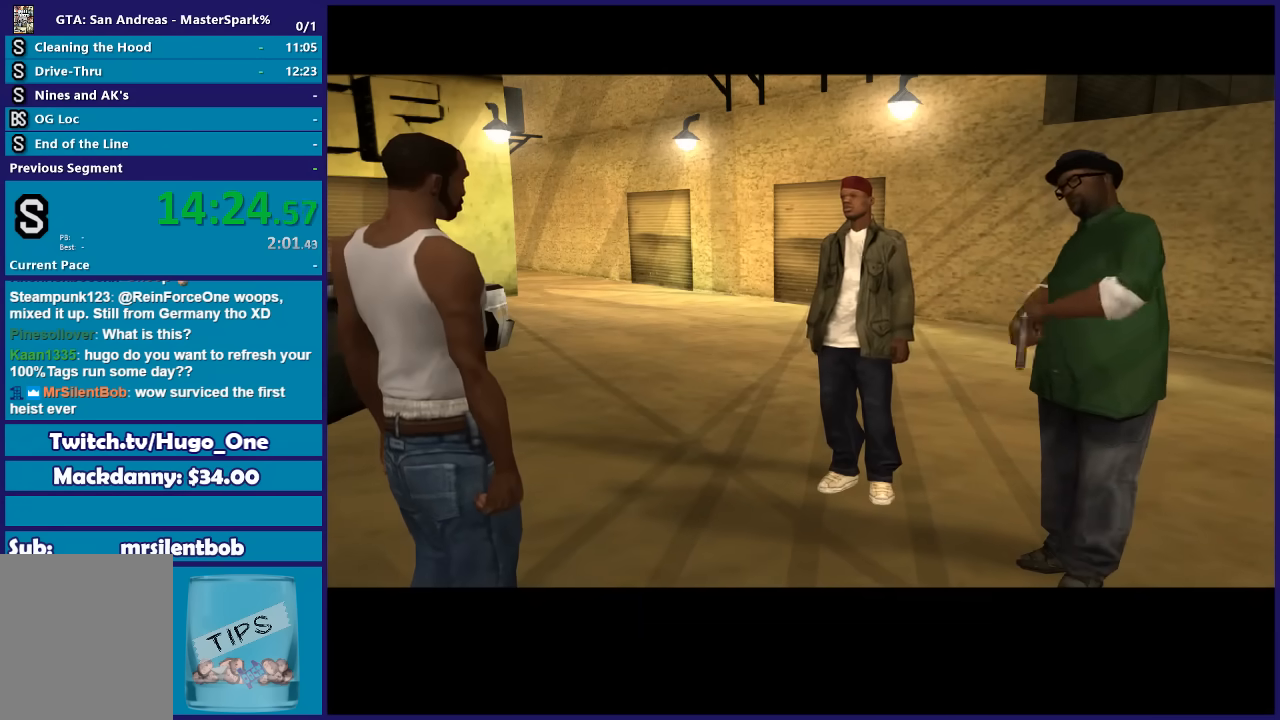
{"buttons": ["A"], "left_stick": "center", "right_stick": "center", "events": [[101, "A", "up"], [234, "A", "down"], [334, "A", "up"], [434, "A", "down"]]}
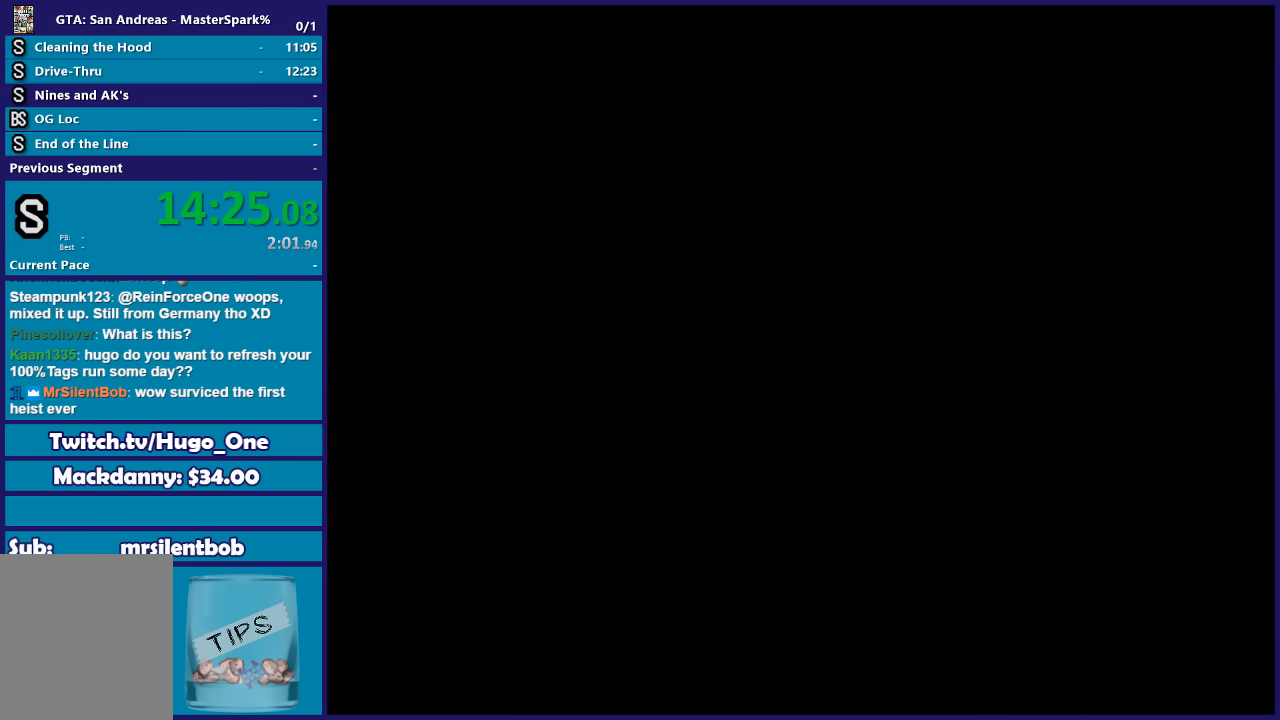
{"buttons": ["R2"], "left_stick": "center", "right_stick": "center", "events": [[33, "A", "up"], [133, "A", "down"], [267, "A", "up"], [434, "R2", "down"]]}
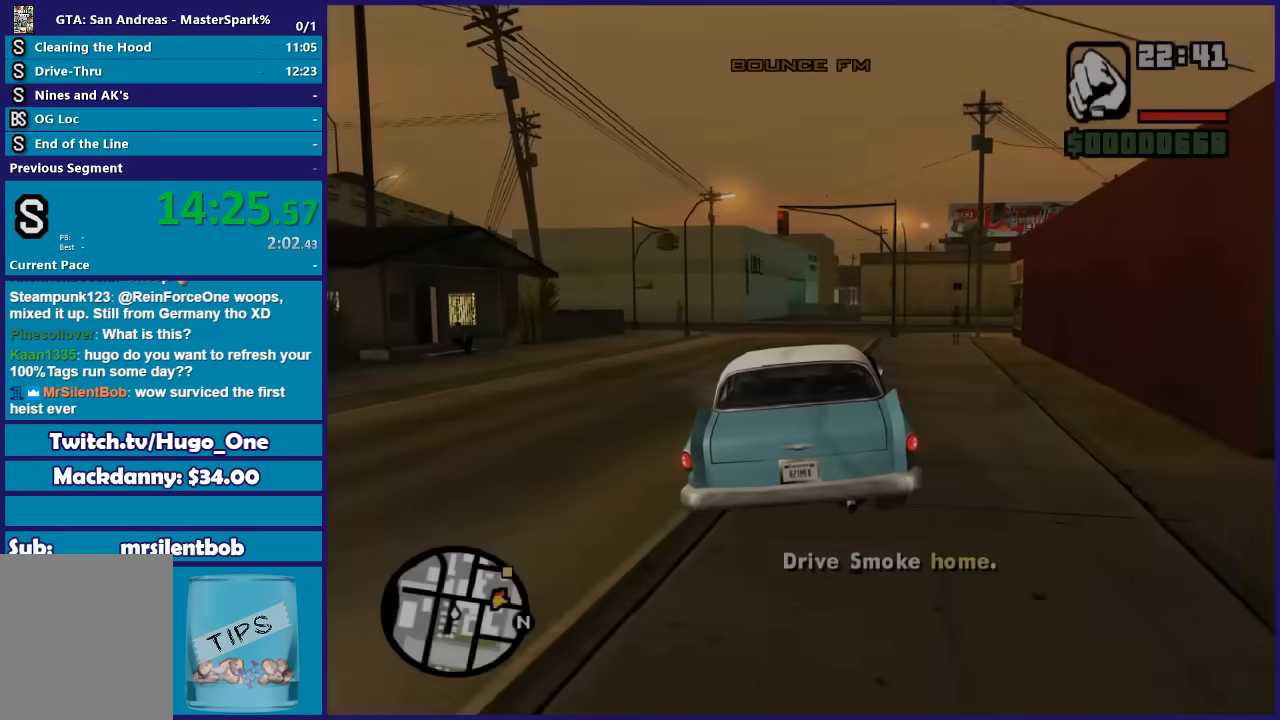
{"buttons": ["R2"], "left_stick": "center", "right_stick": "down"}